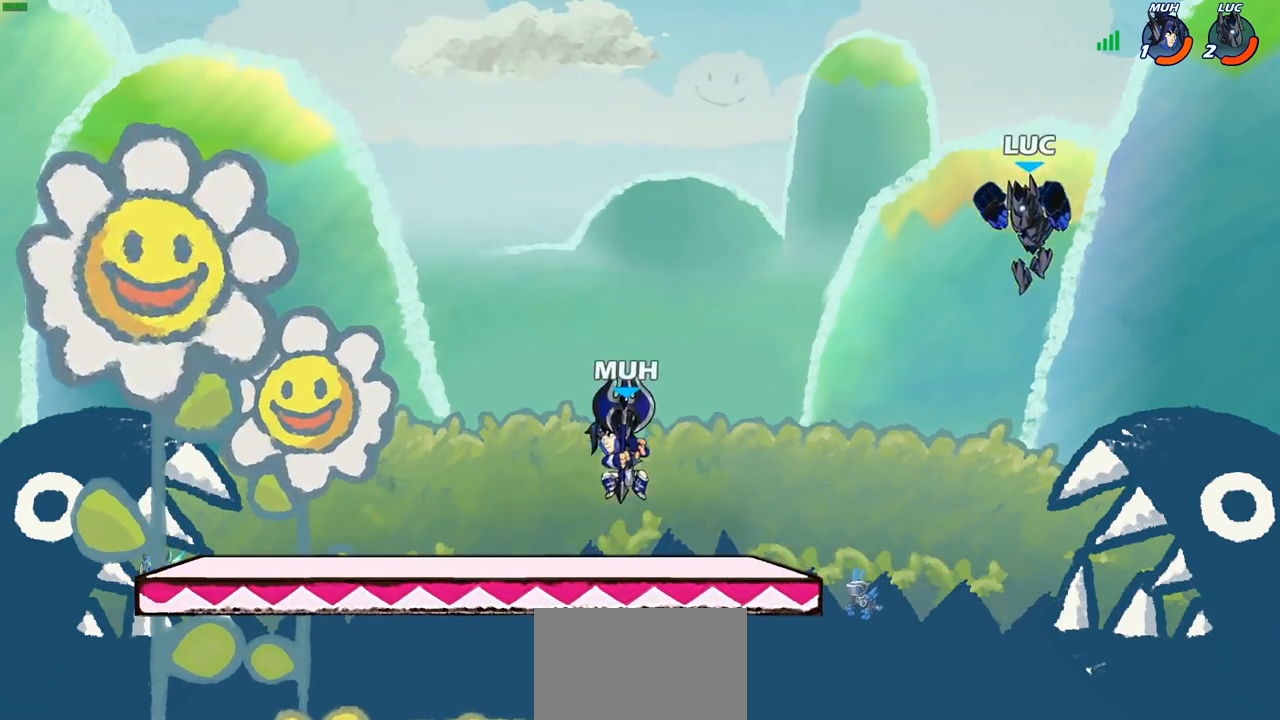
Gameplay with a controller (PlayStation layout); each line is a JSON object with the inputs held at the frame after it. "events" lists button and stick changes between this image and that frame as [ms after this image, input, new state], when the widget could be followed in between.
{"buttons": [], "left_stick": "center", "right_stick": "center", "events": [[67, "CIRCLE", "down"], [67, "left_stick", "up-left"], [167, "CIRCLE", "up"], [333, "left_stick", "center"]]}
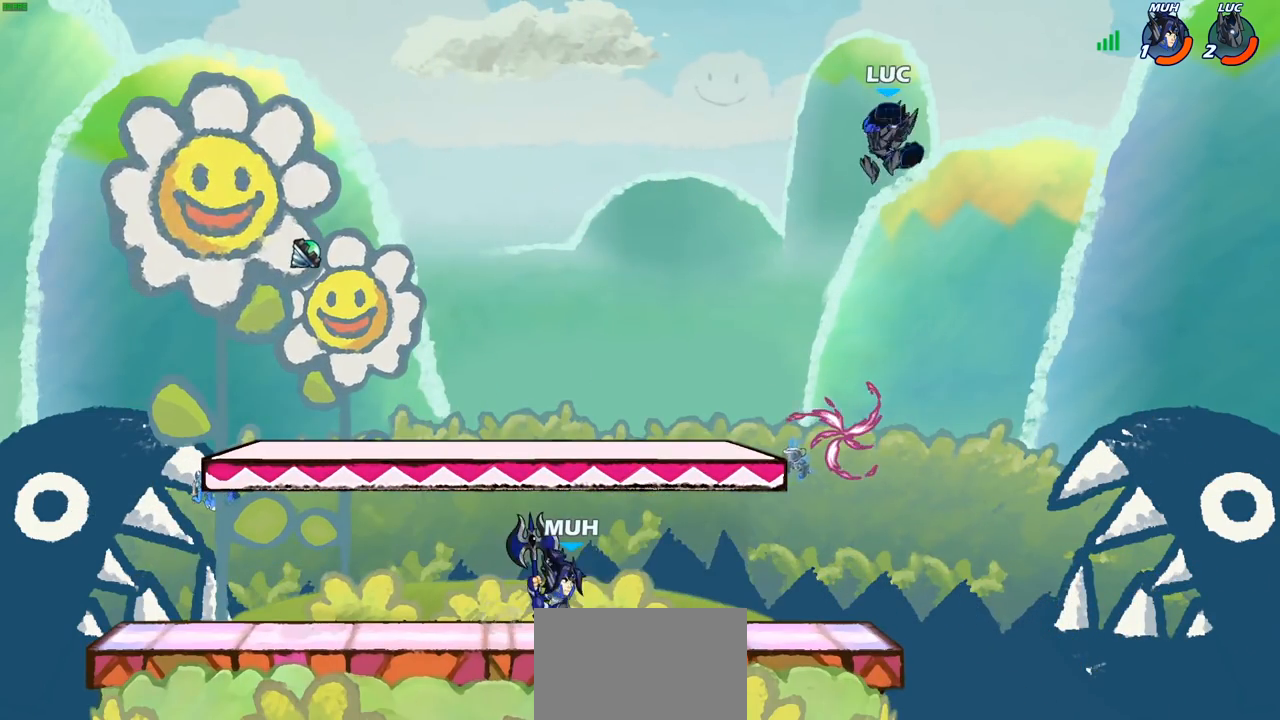
{"buttons": [], "left_stick": "down-left", "right_stick": "center", "events": [[17, "left_stick", "up-left"], [67, "left_stick", "left"], [183, "left_stick", "down-left"]]}
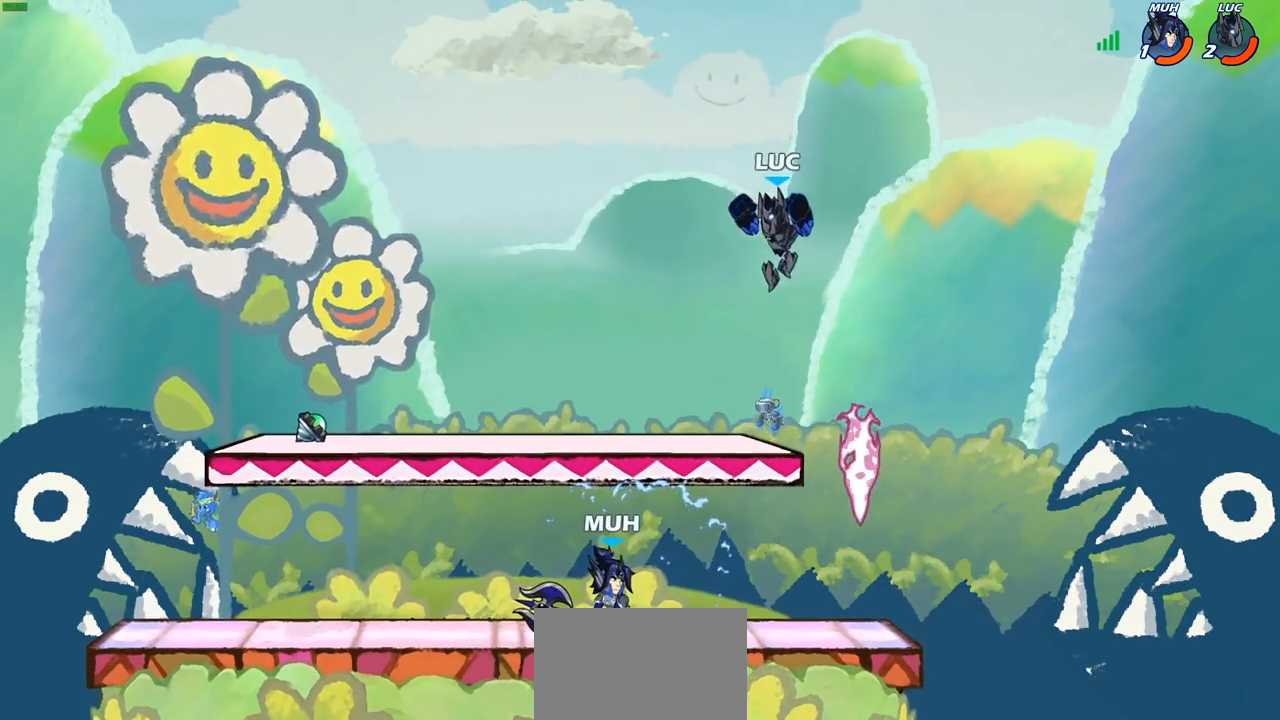
{"buttons": ["CIRCLE"], "left_stick": "down-left", "right_stick": "center", "events": [[17, "CIRCLE", "down"]]}
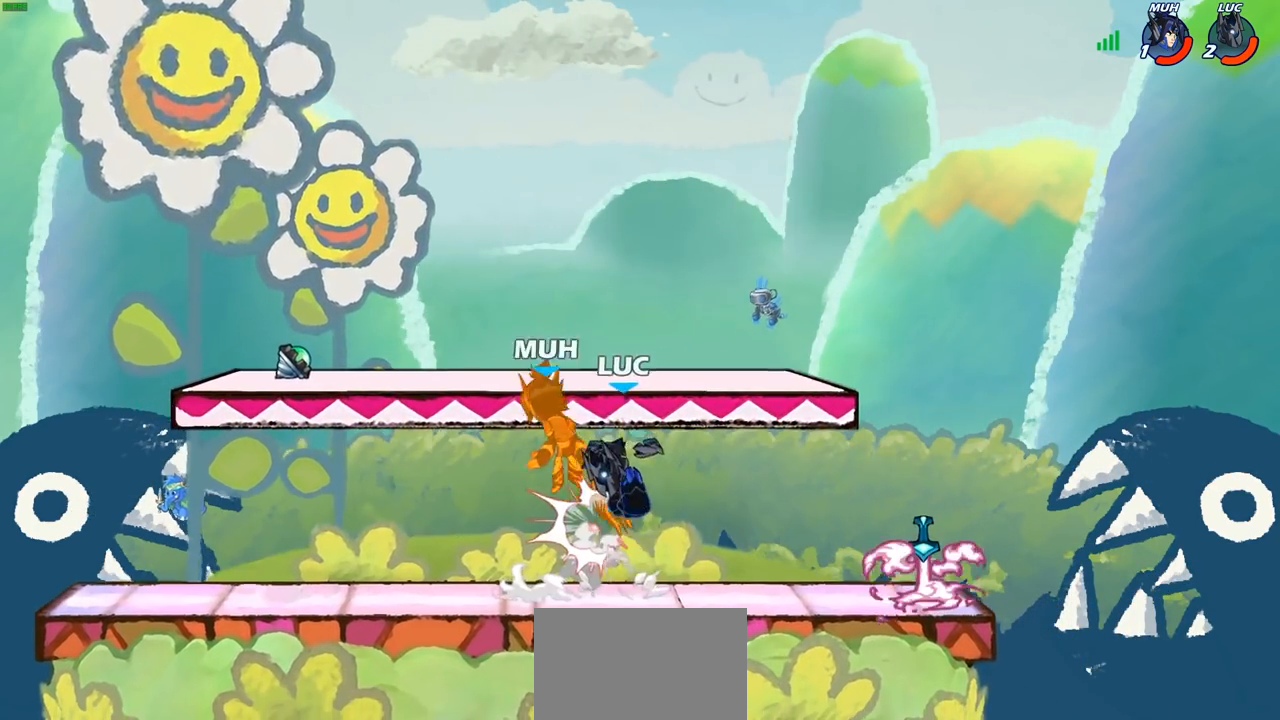
{"buttons": ["R2"], "left_stick": "left", "right_stick": "center", "events": [[83, "CIRCLE", "up"], [167, "left_stick", "center"], [250, "left_stick", "left"], [367, "R2", "down"]]}
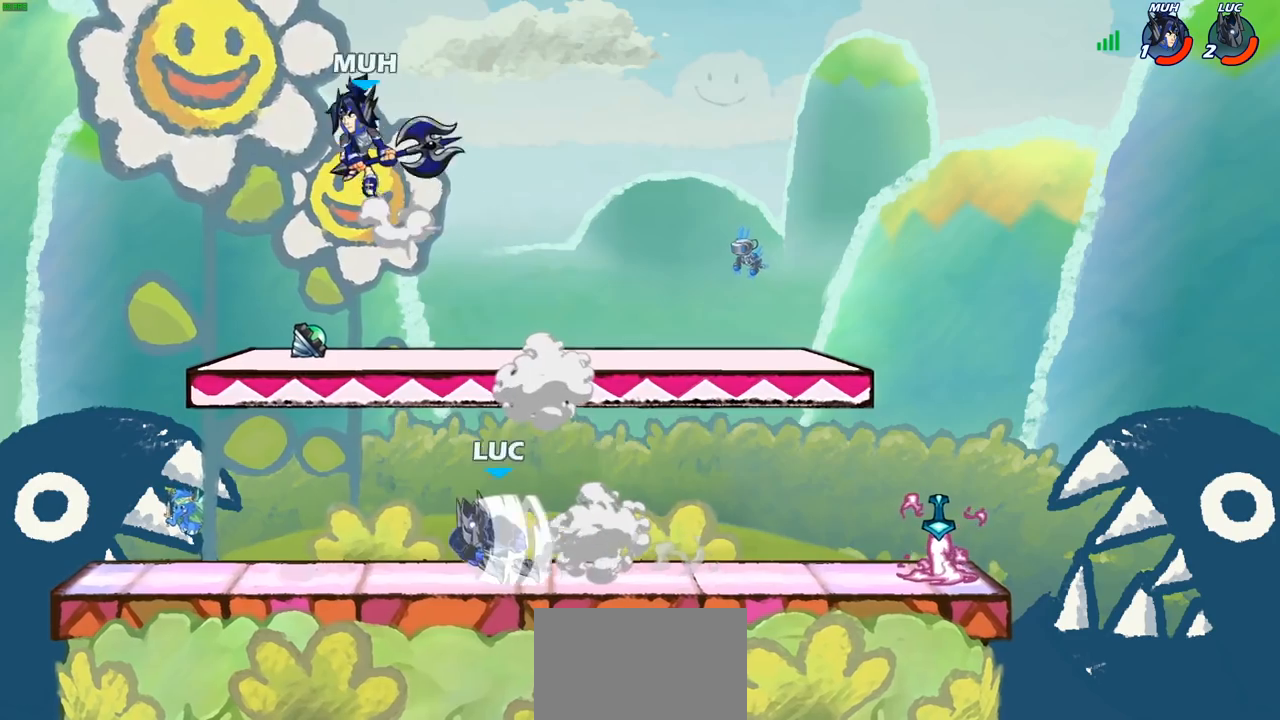
{"buttons": [], "left_stick": "center", "right_stick": "center", "events": [[33, "R2", "up"], [33, "left_stick", "up-left"], [150, "left_stick", "center"], [300, "CIRCLE", "down"], [483, "CIRCLE", "up"]]}
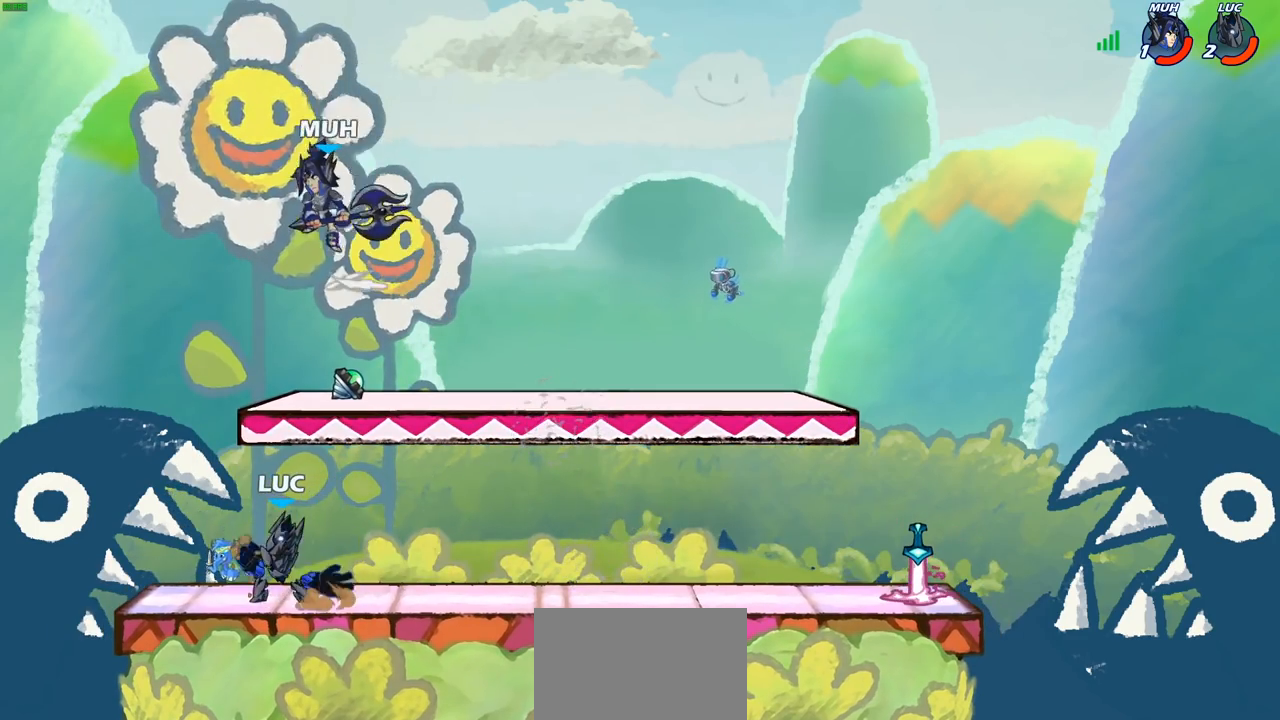
{"buttons": [], "left_stick": "center", "right_stick": "center", "events": []}
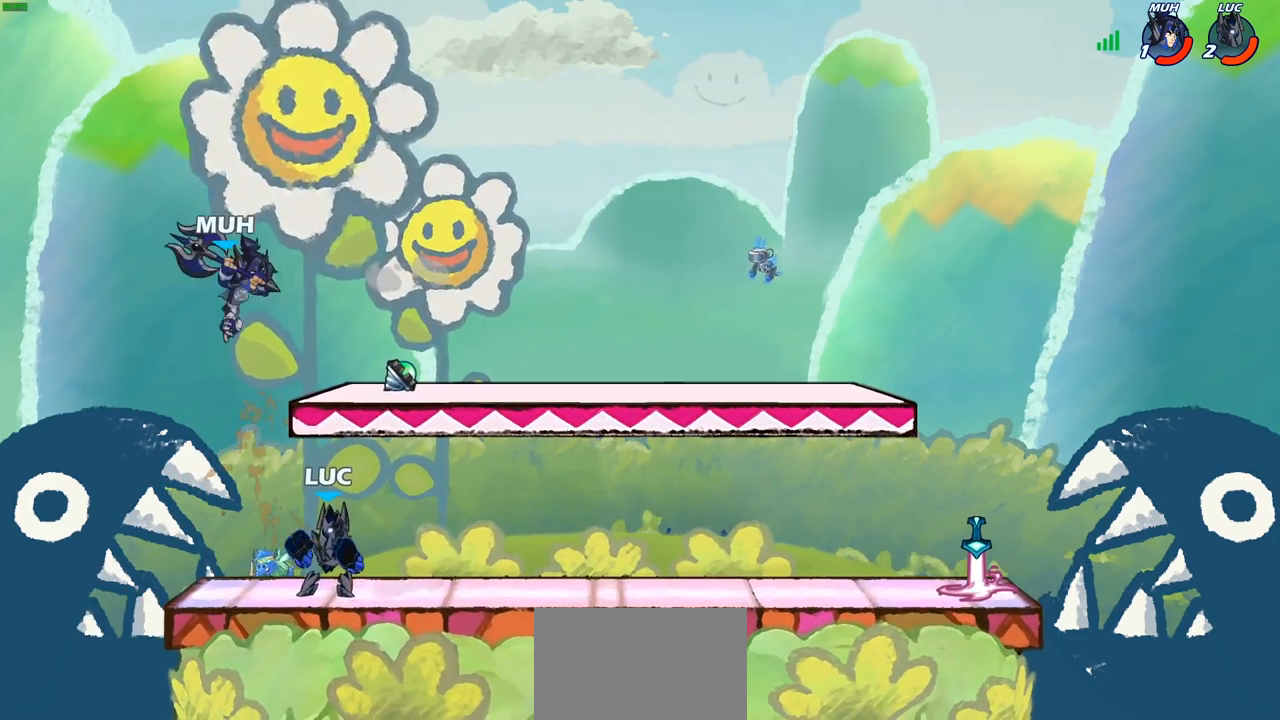
{"buttons": [], "left_stick": "down-right", "right_stick": "center", "events": [[33, "left_stick", "up-left"], [67, "CROSS", "down"], [150, "R2", "down"], [150, "left_stick", "up-right"], [183, "CROSS", "up"], [267, "left_stick", "down-right"], [383, "left_stick", "down-left"], [450, "R2", "up"], [450, "left_stick", "down-right"]]}
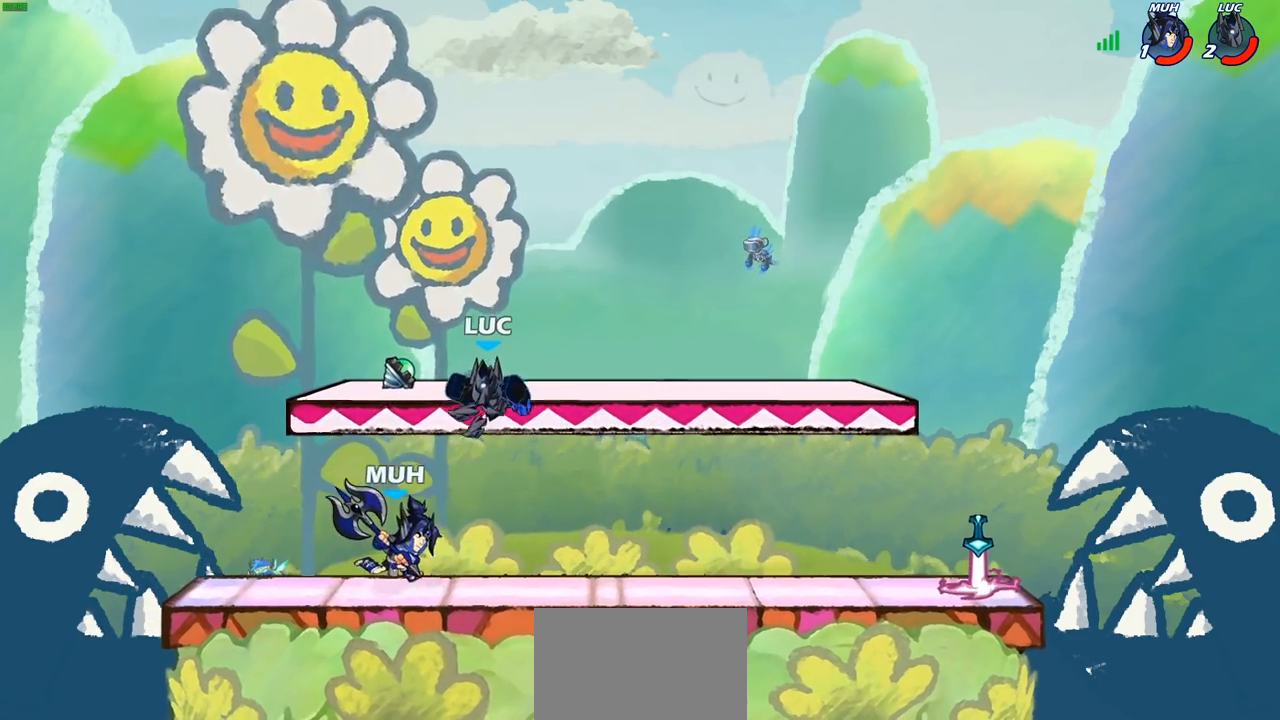
{"buttons": [], "left_stick": "down-left", "right_stick": "center", "events": [[150, "R2", "down"], [400, "R2", "up"], [450, "left_stick", "down-left"]]}
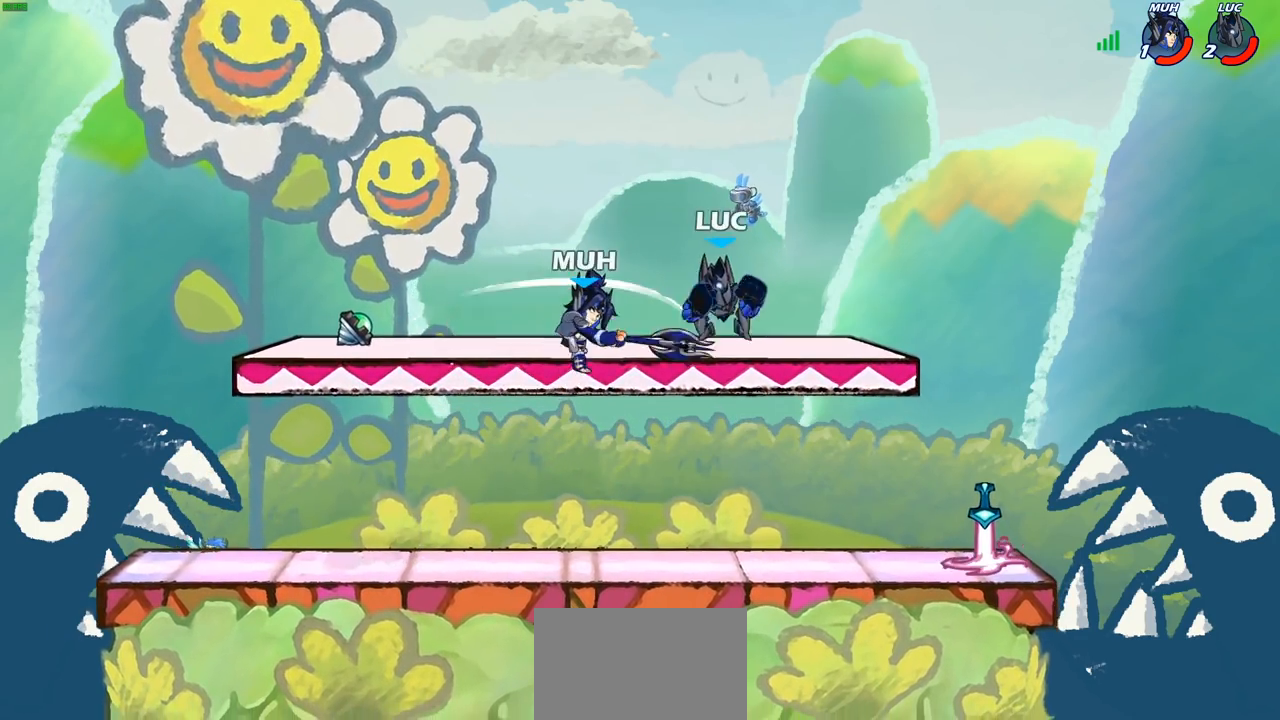
{"buttons": [], "left_stick": "left", "right_stick": "center", "events": [[33, "left_stick", "left"], [100, "SQUARE", "down"], [183, "SQUARE", "up"], [317, "left_stick", "center"], [450, "left_stick", "left"]]}
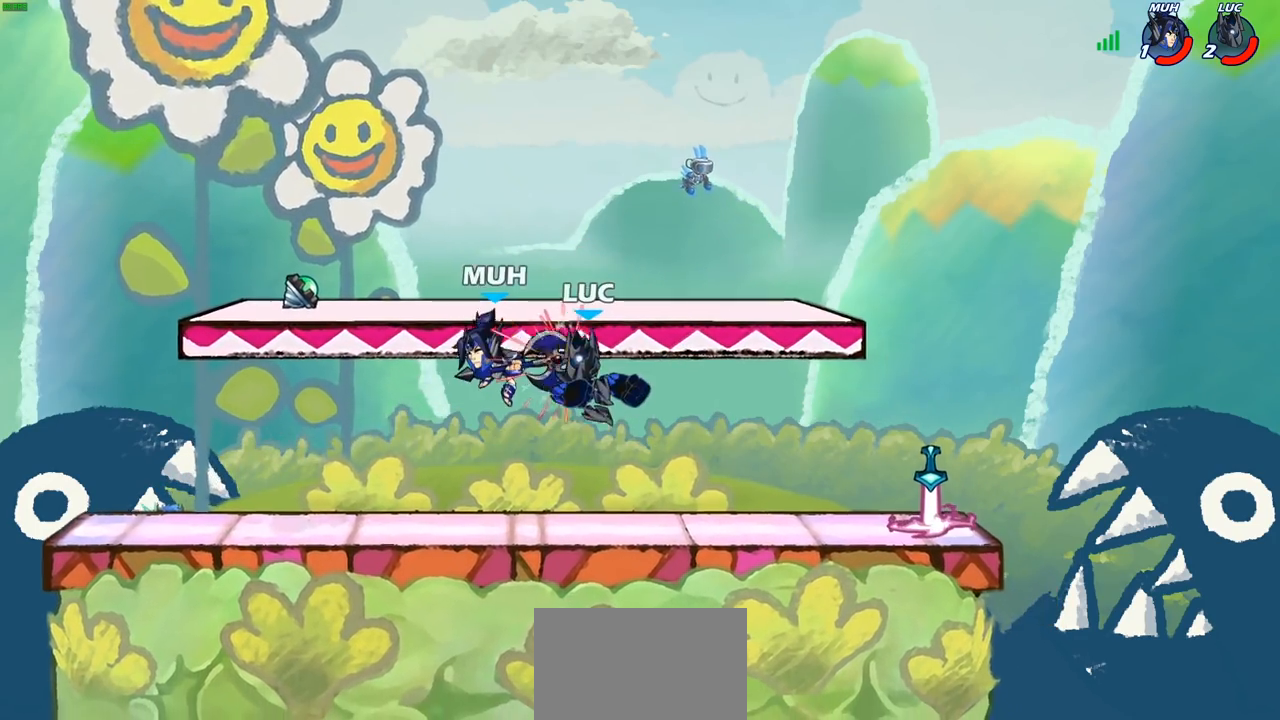
{"buttons": ["R1"], "left_stick": "left", "right_stick": "center", "events": [[317, "R2", "down"], [400, "R2", "up"], [483, "R1", "down"]]}
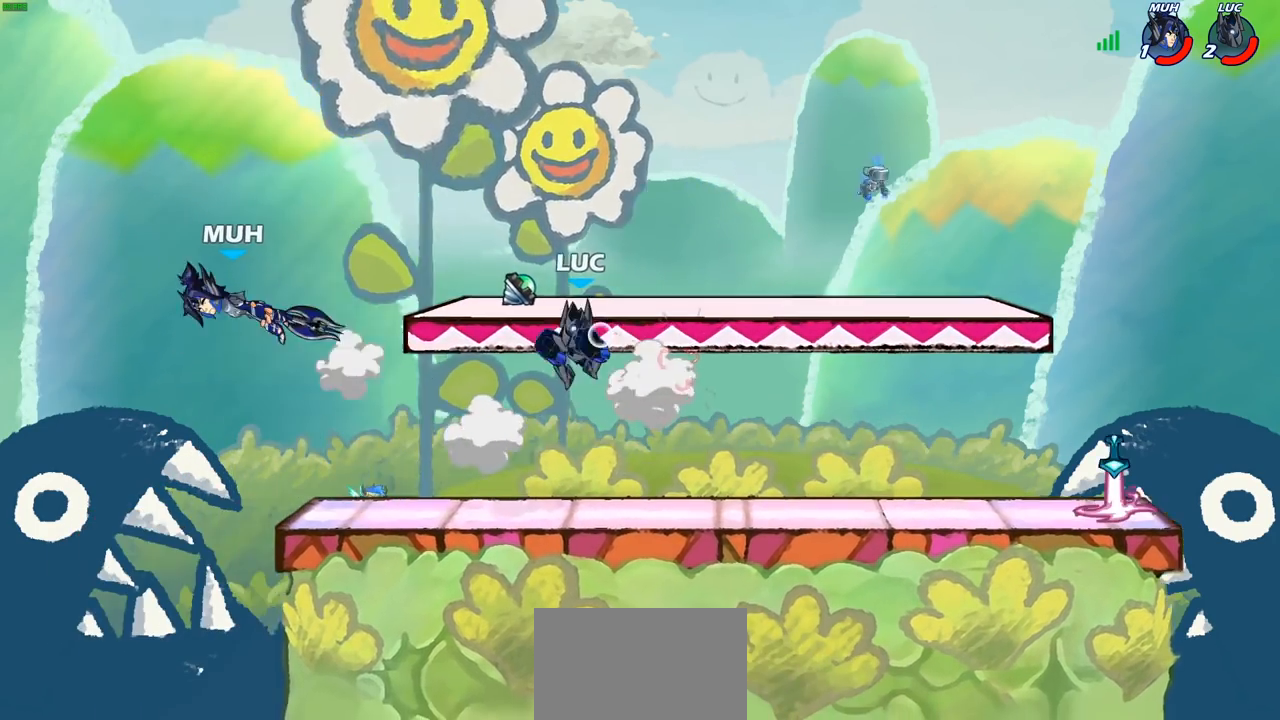
{"buttons": [], "left_stick": "right", "right_stick": "center", "events": [[33, "left_stick", "center"], [50, "R1", "up"], [283, "left_stick", "right"]]}
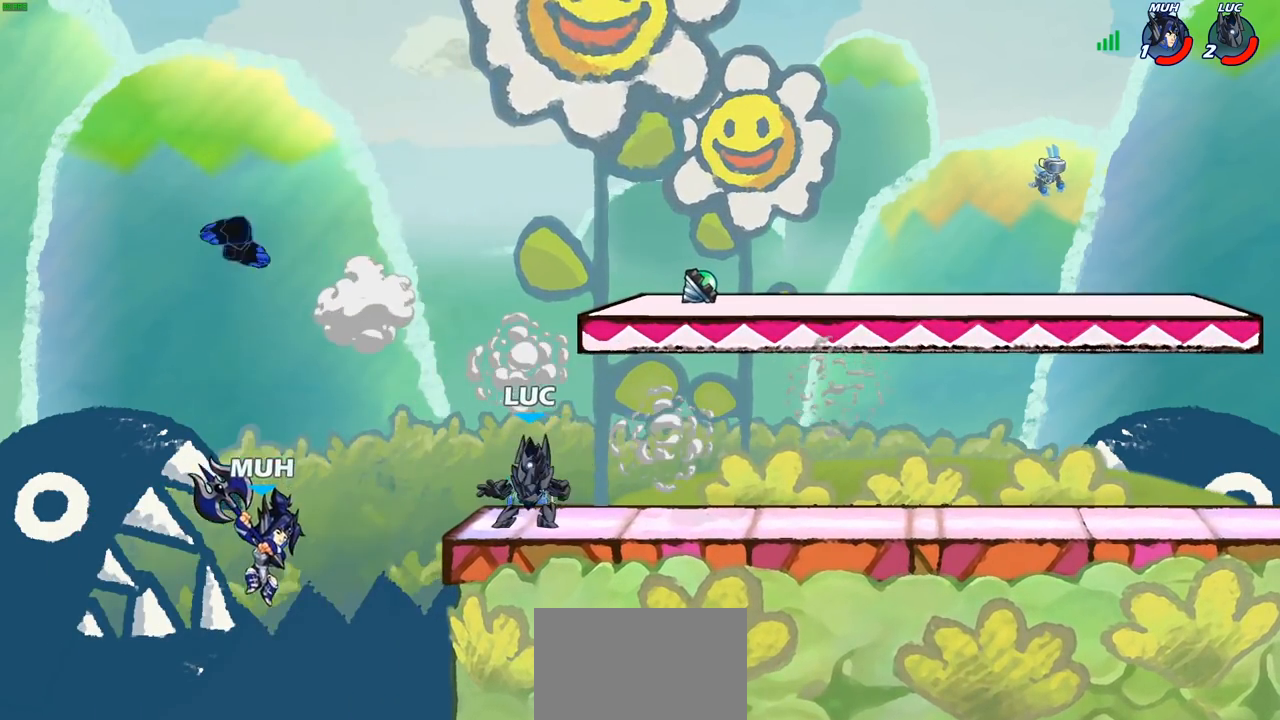
{"buttons": ["R1"], "left_stick": "down-right", "right_stick": "center", "events": [[33, "CROSS", "down"], [150, "CROSS", "up"], [250, "CROSS", "down"], [350, "CROSS", "up"], [417, "R1", "down"], [417, "left_stick", "down-right"]]}
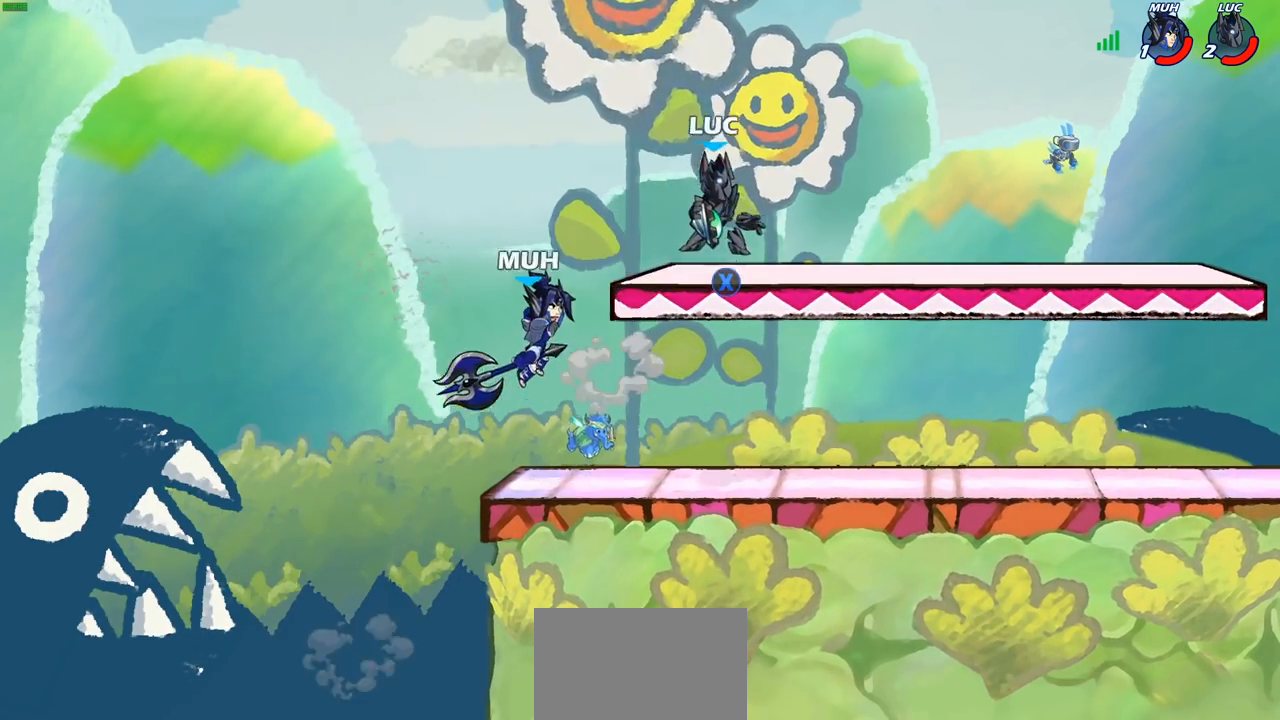
{"buttons": [], "left_stick": "center", "right_stick": "center", "events": [[17, "R1", "up"], [183, "left_stick", "up-right"], [283, "left_stick", "up-left"], [300, "CIRCLE", "down"], [350, "CIRCLE", "up"], [383, "left_stick", "center"]]}
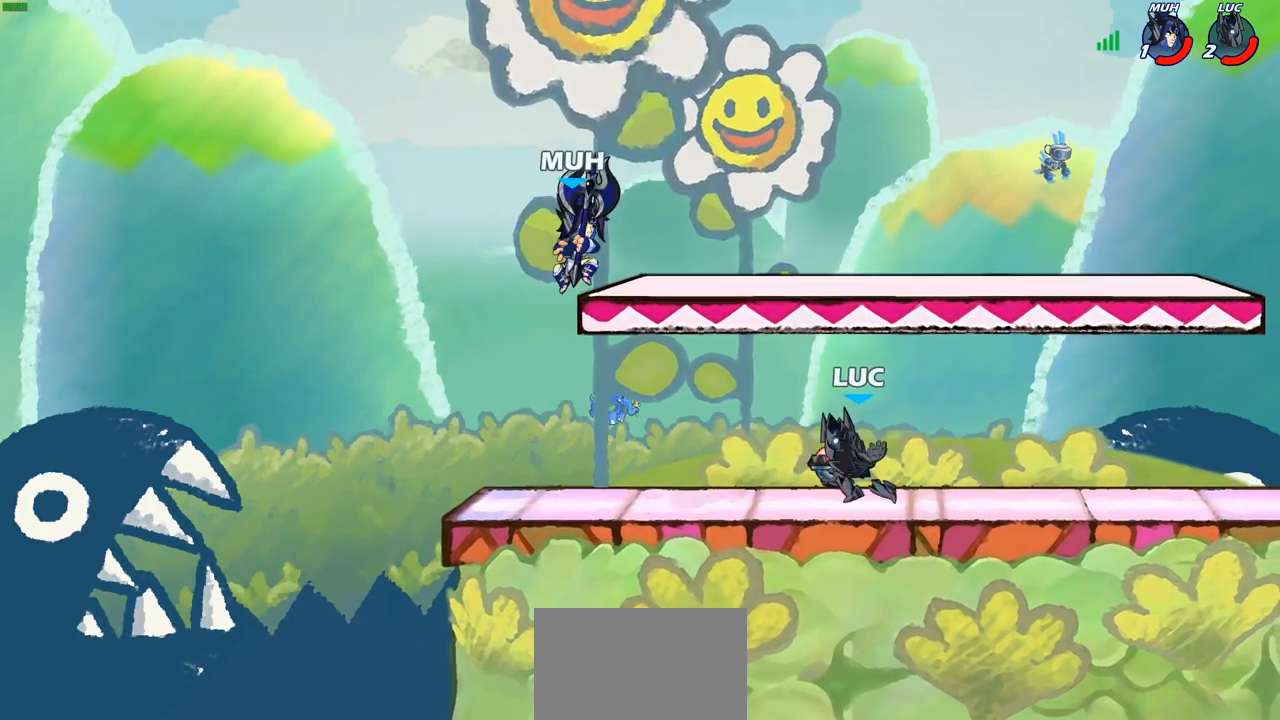
{"buttons": [], "left_stick": "right", "right_stick": "center", "events": [[183, "left_stick", "right"], [317, "R2", "down"], [500, "R2", "up"]]}
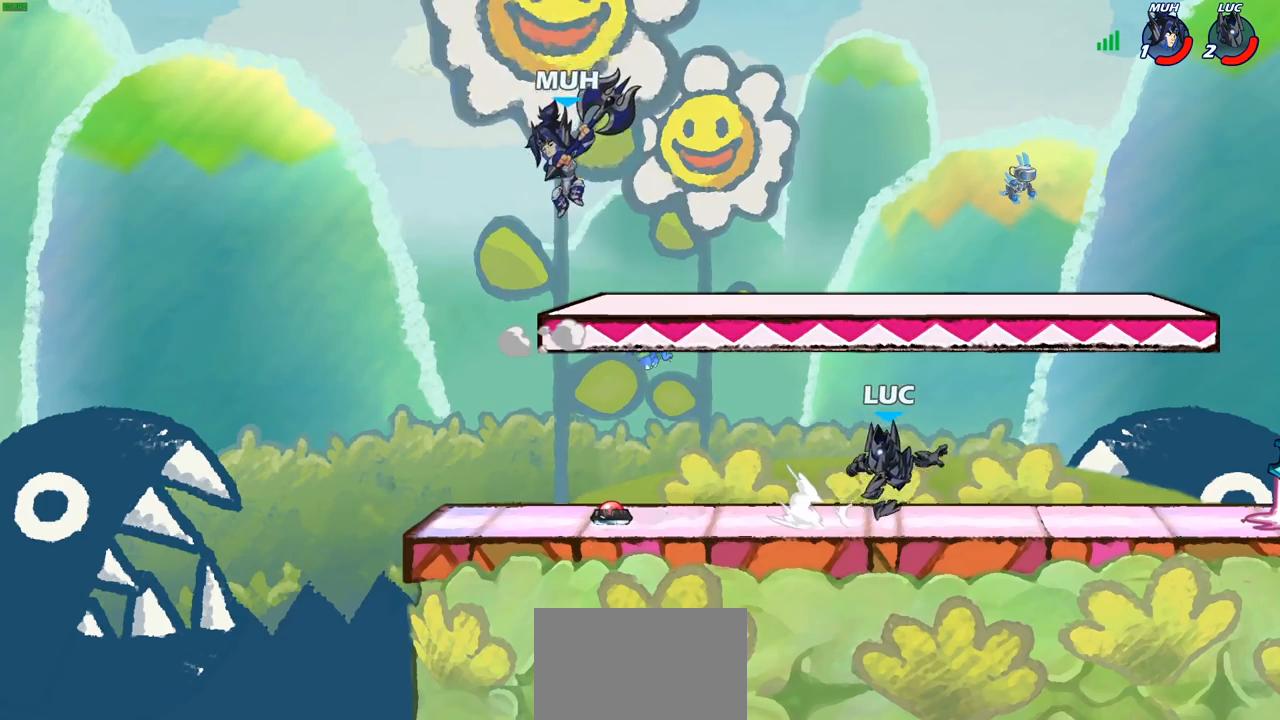
{"buttons": [], "left_stick": "right", "right_stick": "center", "events": []}
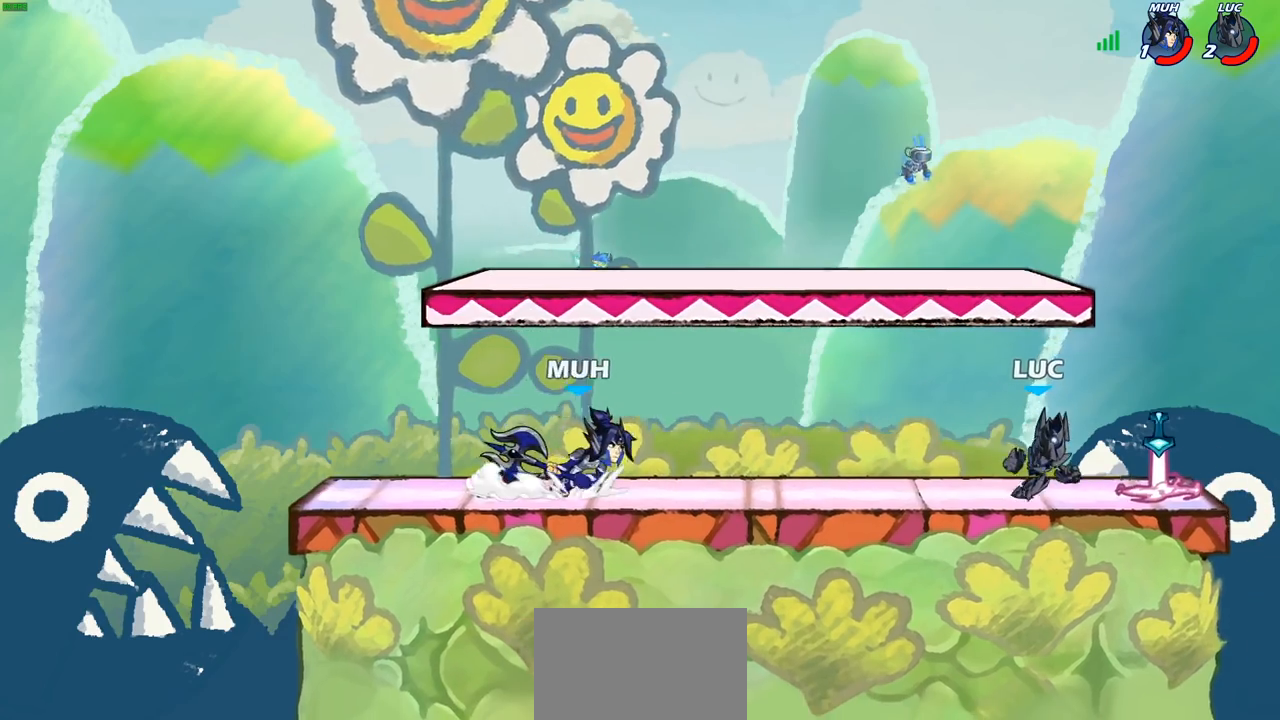
{"buttons": [], "left_stick": "up-left", "right_stick": "center", "events": [[67, "R1", "down"], [117, "left_stick", "up-left"], [133, "CROSS", "down"], [183, "R1", "up"], [267, "CROSS", "up"], [350, "left_stick", "down-left"], [500, "left_stick", "up-left"]]}
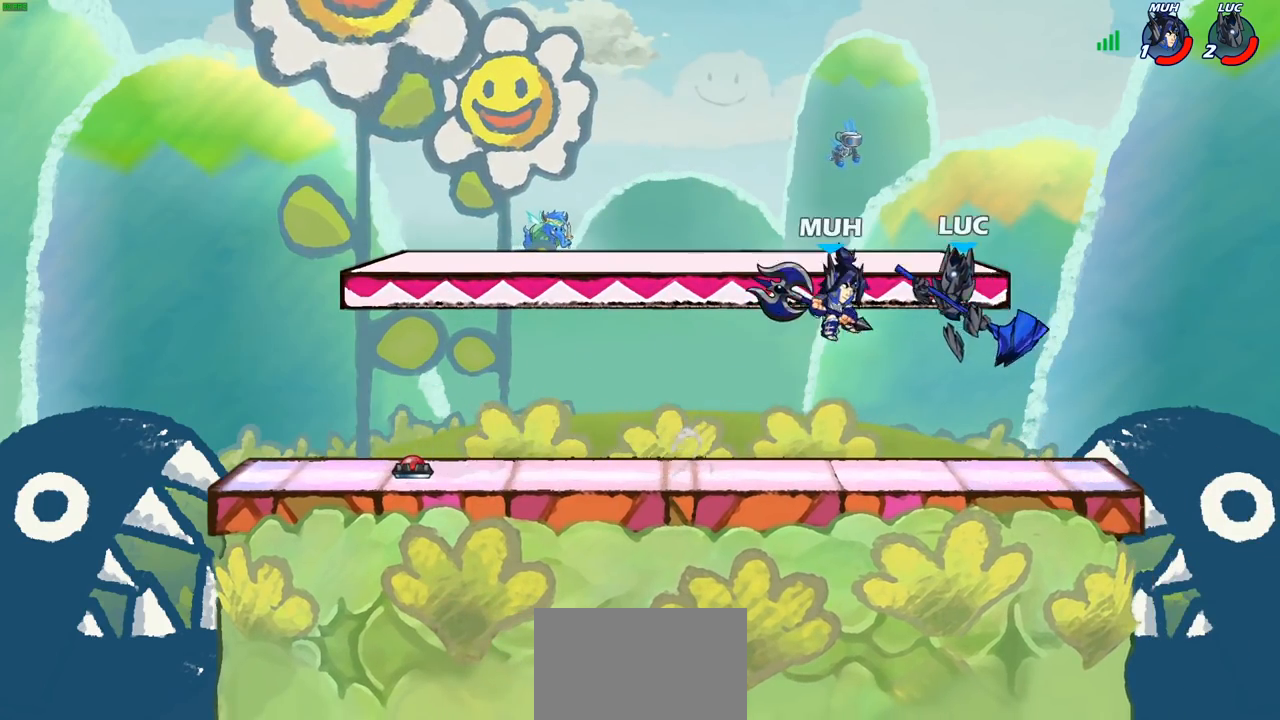
{"buttons": [], "left_stick": "up", "right_stick": "center", "events": [[33, "left_stick", "up"], [67, "CROSS", "down"], [117, "R2", "down"], [150, "CROSS", "up"], [267, "left_stick", "down-right"], [333, "R2", "up"], [383, "SQUARE", "down"], [450, "SQUARE", "up"], [483, "left_stick", "up"]]}
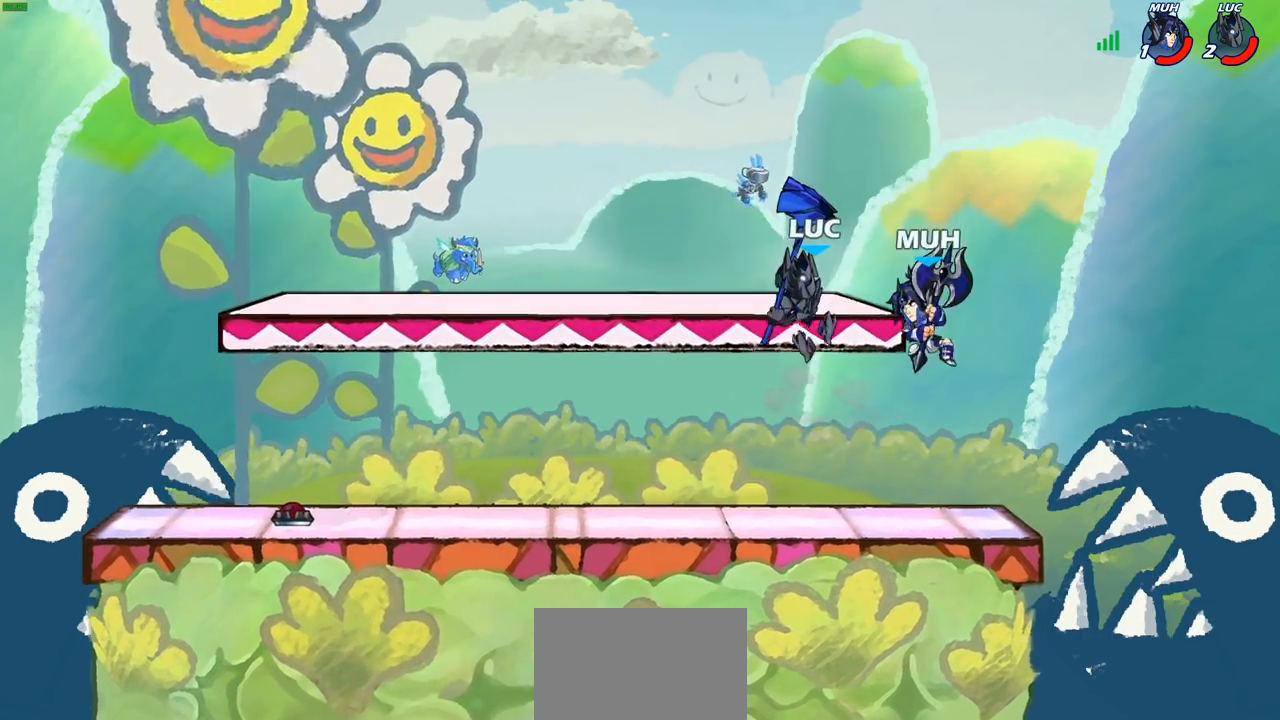
{"buttons": [], "left_stick": "up-right", "right_stick": "center", "events": [[50, "left_stick", "up-right"], [117, "left_stick", "right"], [500, "left_stick", "up-right"]]}
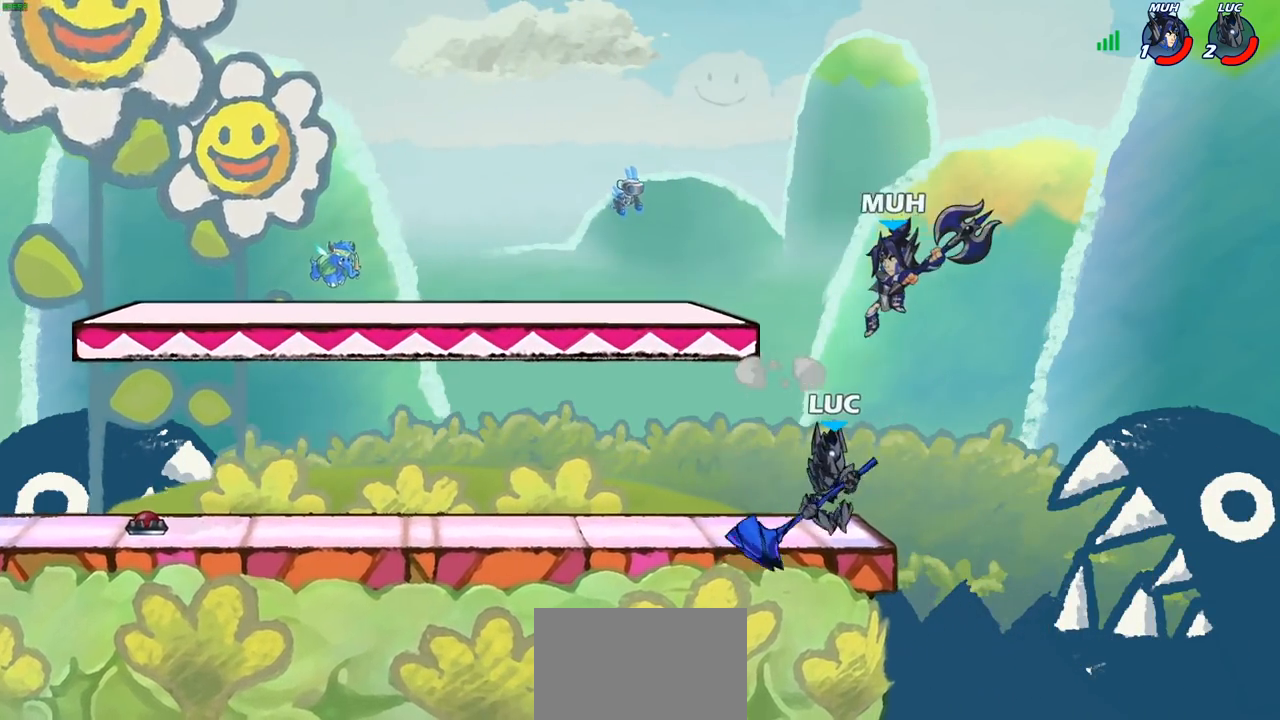
{"buttons": [], "left_stick": "center", "right_stick": "center", "events": [[17, "left_stick", "up-left"], [133, "SQUARE", "down"], [150, "left_stick", "center"], [200, "SQUARE", "up"]]}
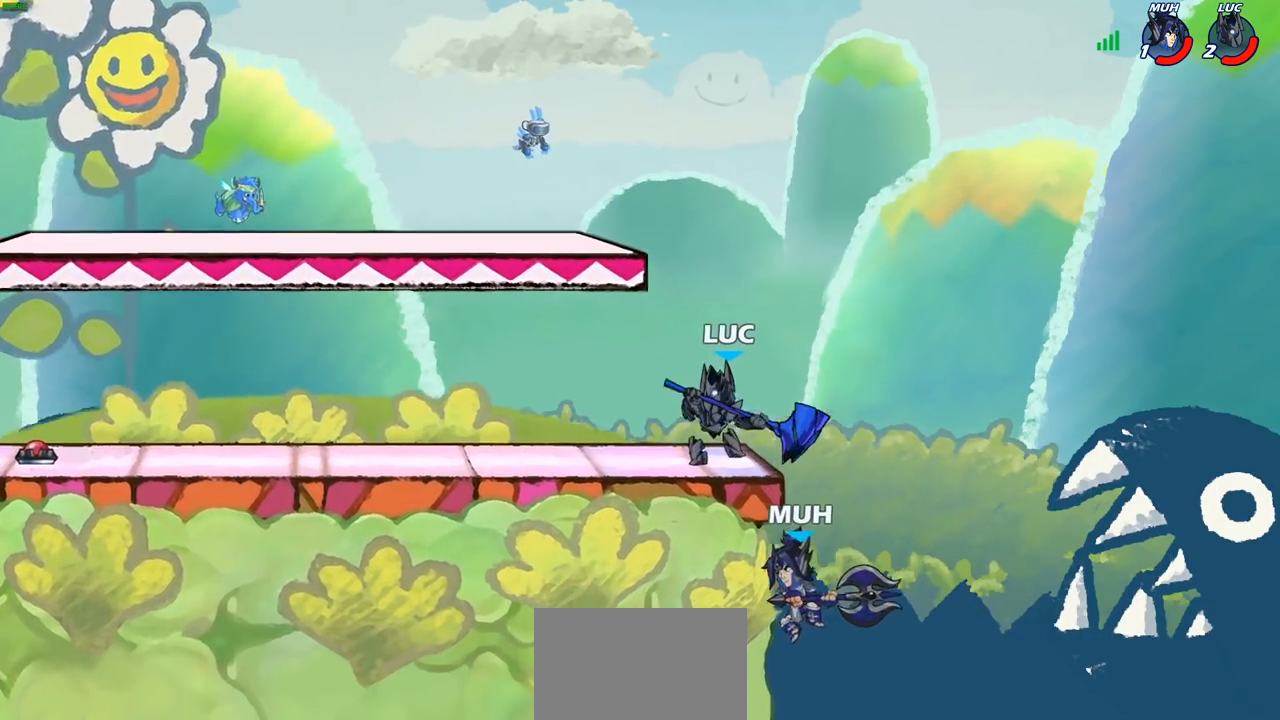
{"buttons": ["CIRCLE"], "left_stick": "down-left", "right_stick": "center", "events": [[167, "left_stick", "right"], [267, "CROSS", "down"], [367, "CROSS", "up"], [450, "CIRCLE", "down"], [467, "left_stick", "down-left"]]}
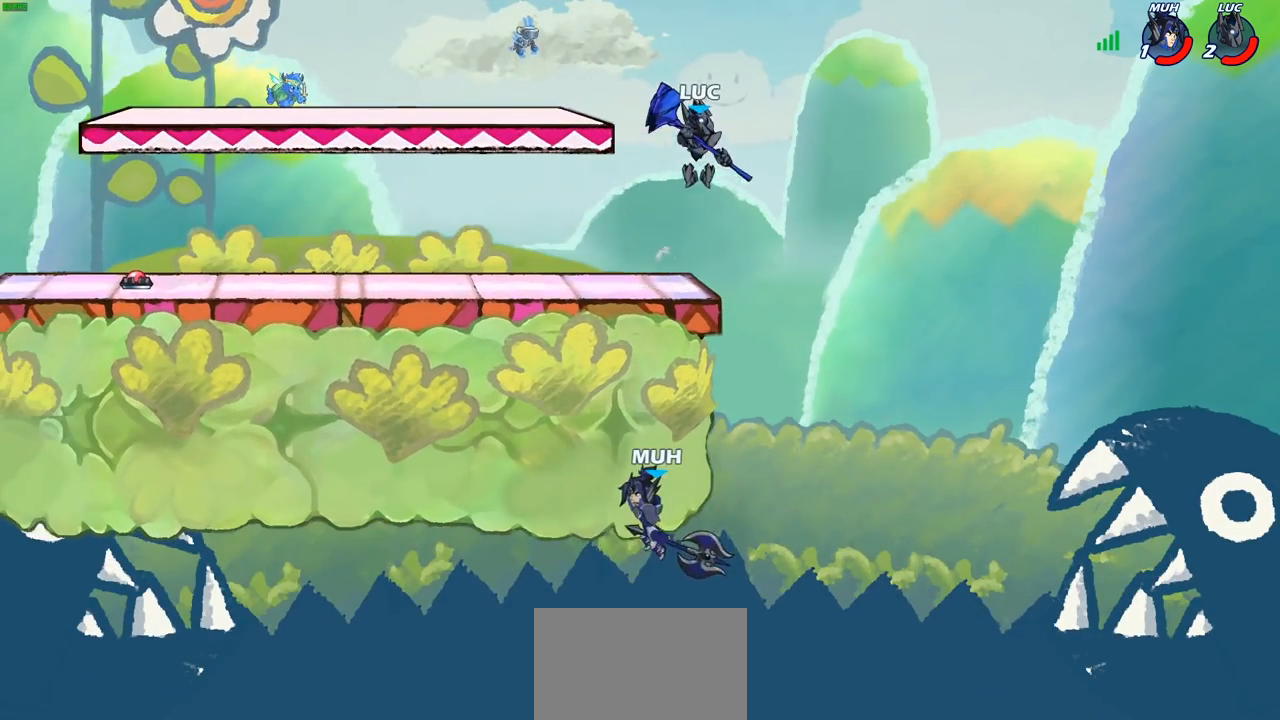
{"buttons": [], "left_stick": "center", "right_stick": "center", "events": [[467, "CIRCLE", "up"], [500, "left_stick", "center"]]}
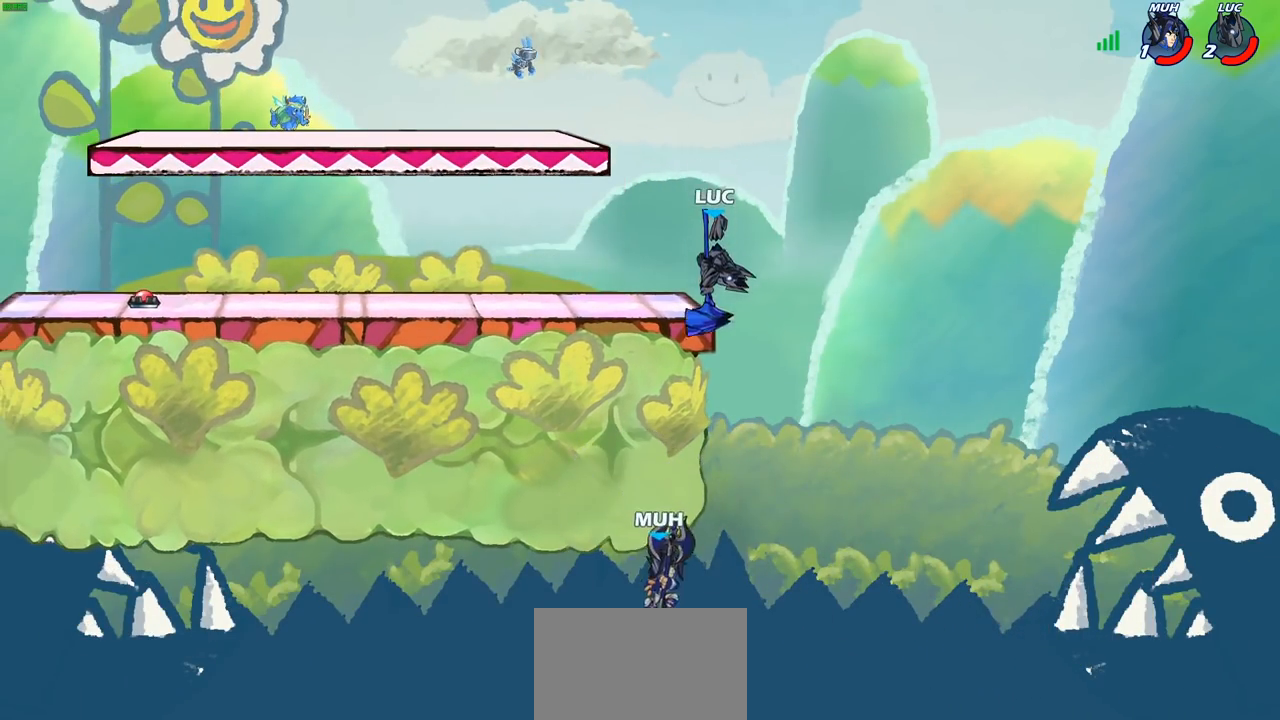
{"buttons": ["CROSS"], "left_stick": "up-left", "right_stick": "center", "events": [[417, "CROSS", "down"], [450, "left_stick", "up-left"]]}
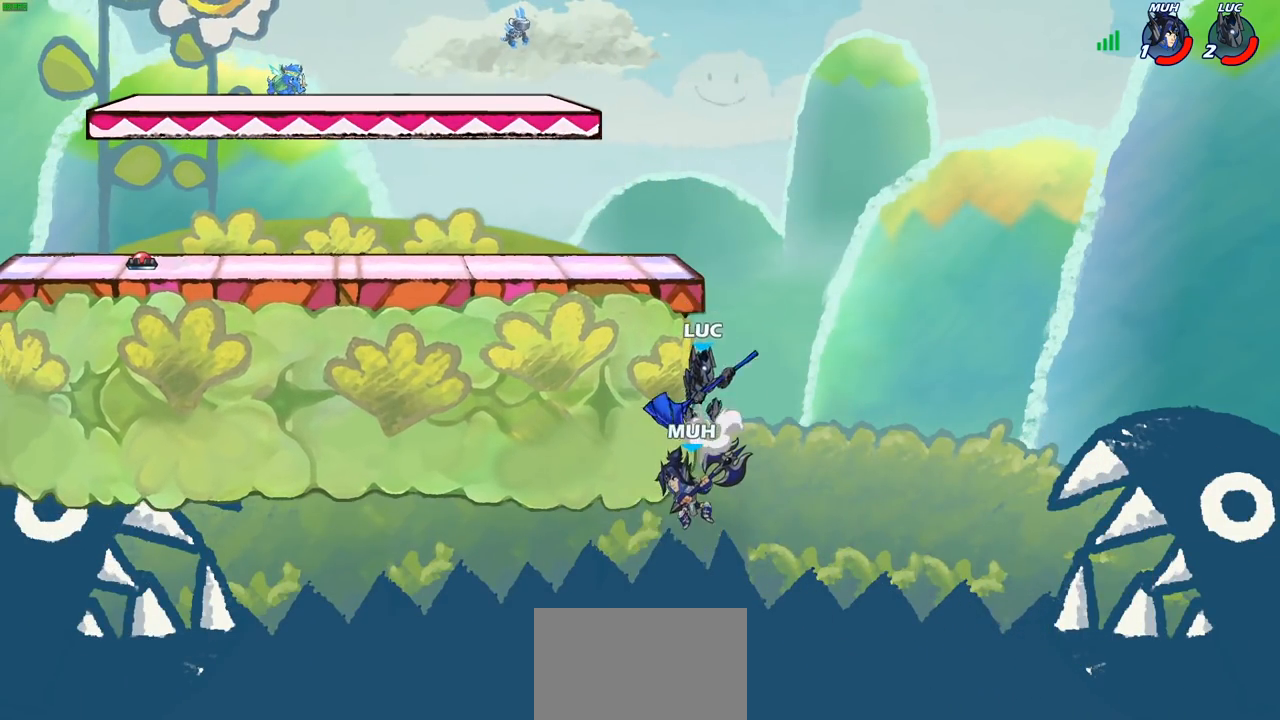
{"buttons": [], "left_stick": "up-left", "right_stick": "center", "events": [[83, "CROSS", "up"], [200, "left_stick", "up-right"], [233, "CROSS", "down"], [333, "CROSS", "up"], [367, "left_stick", "up-left"]]}
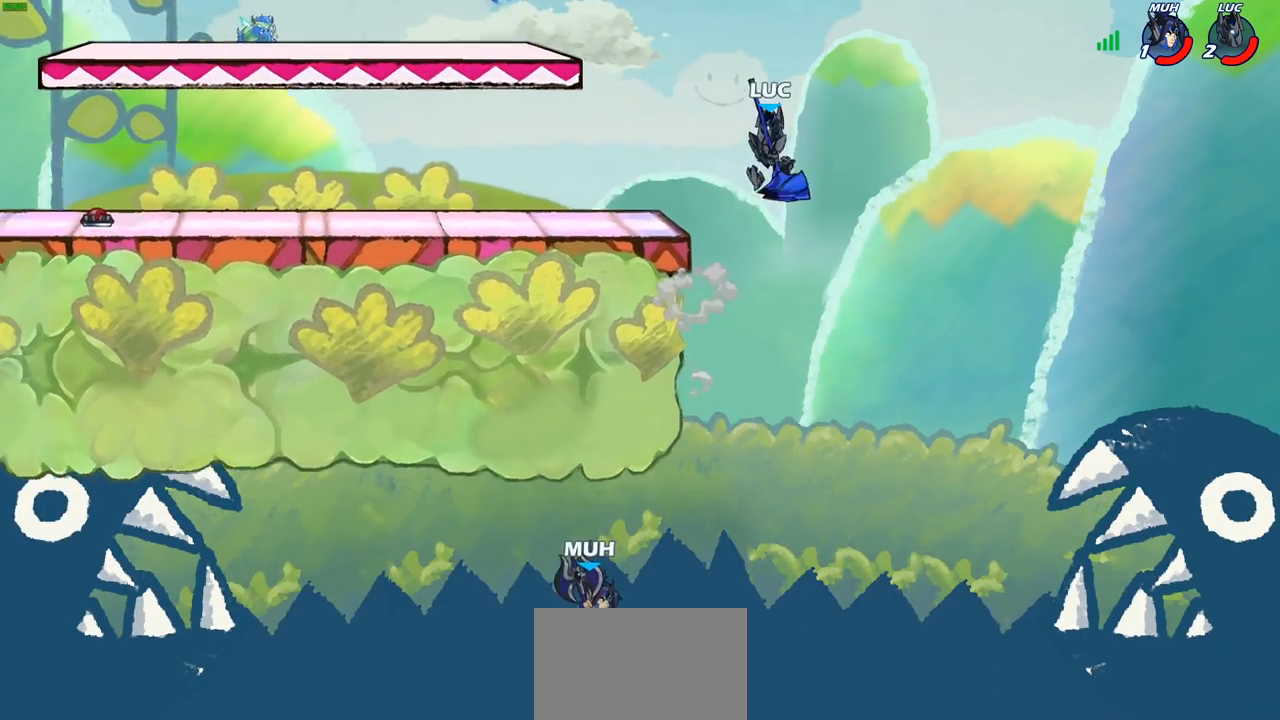
{"buttons": [], "left_stick": "down-right", "right_stick": "center", "events": [[150, "CROSS", "down"], [267, "CROSS", "up"], [500, "left_stick", "down-right"]]}
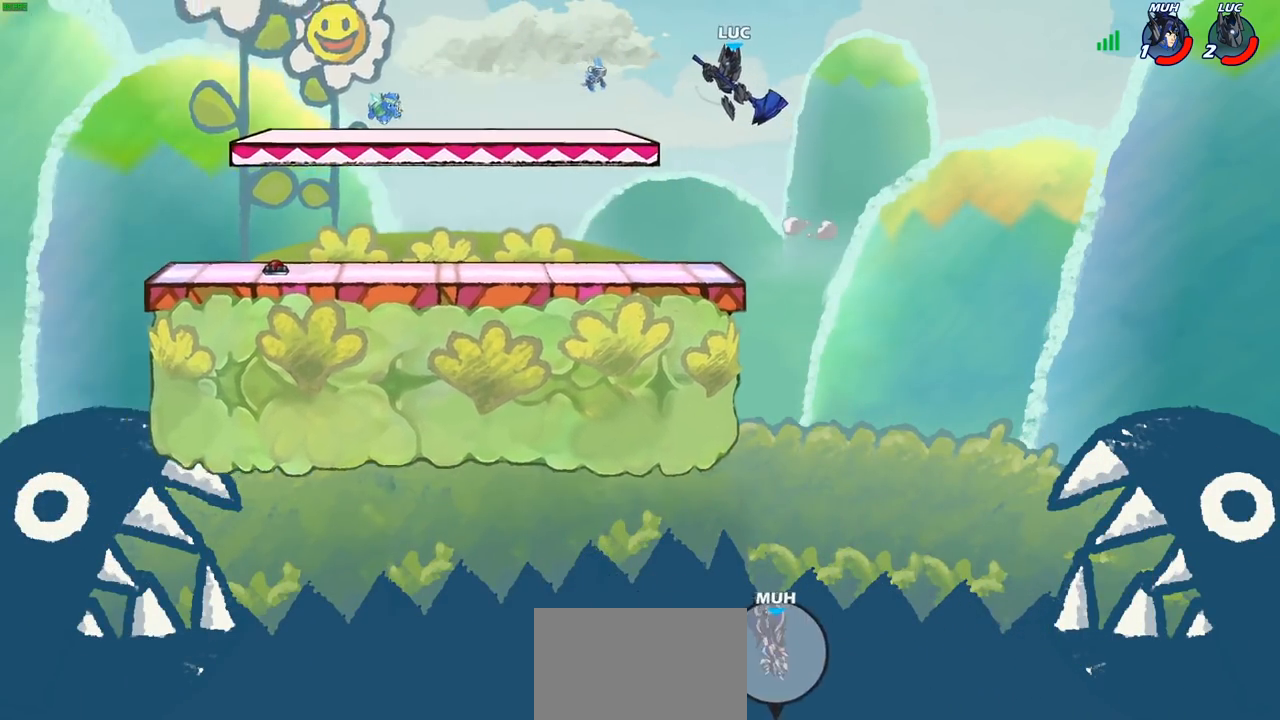
{"buttons": [], "left_stick": "center", "right_stick": "center", "events": [[233, "left_stick", "center"]]}
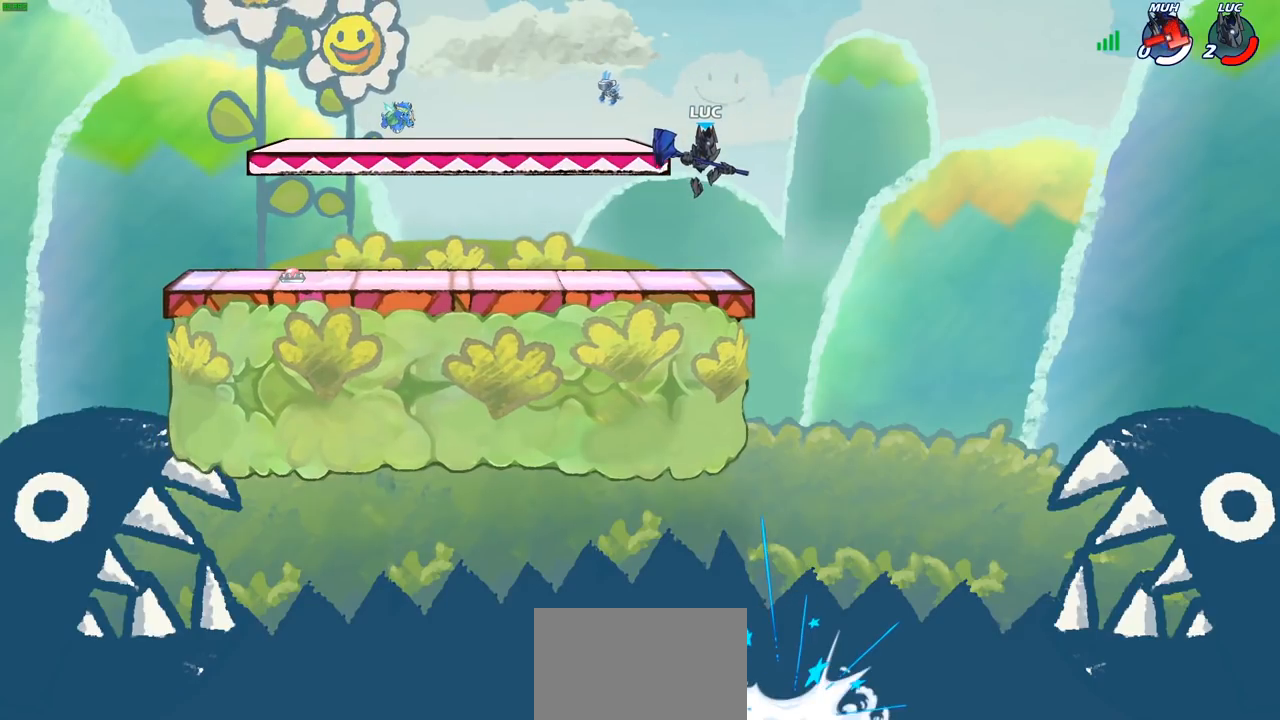
{"buttons": [], "left_stick": "center", "right_stick": "center", "events": []}
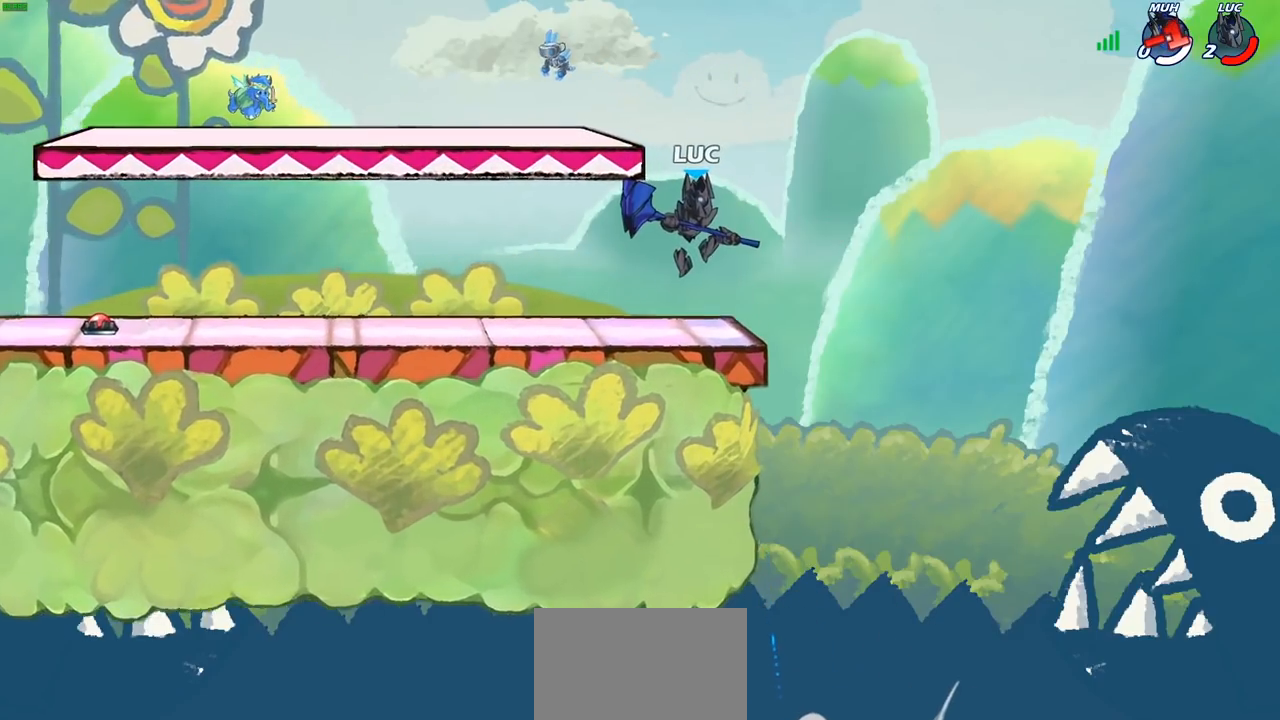
{"buttons": [], "left_stick": "center", "right_stick": "center", "events": []}
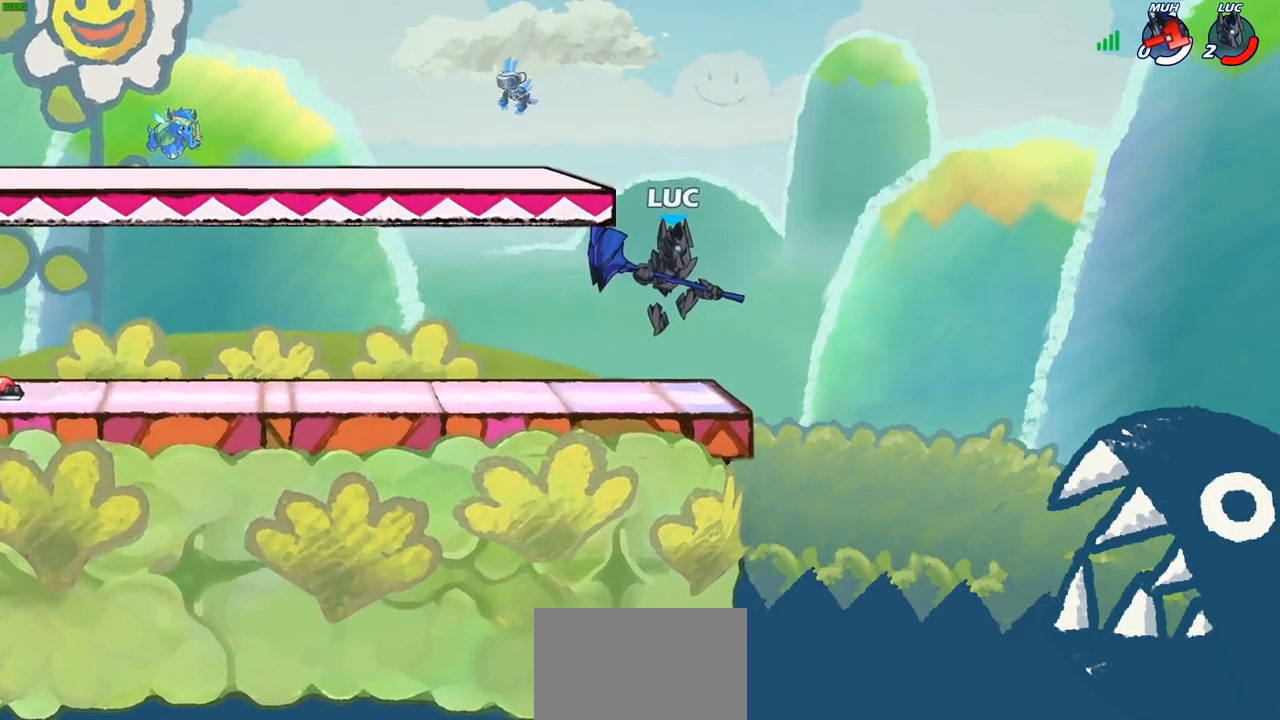
{"buttons": [], "left_stick": "center", "right_stick": "center", "events": []}
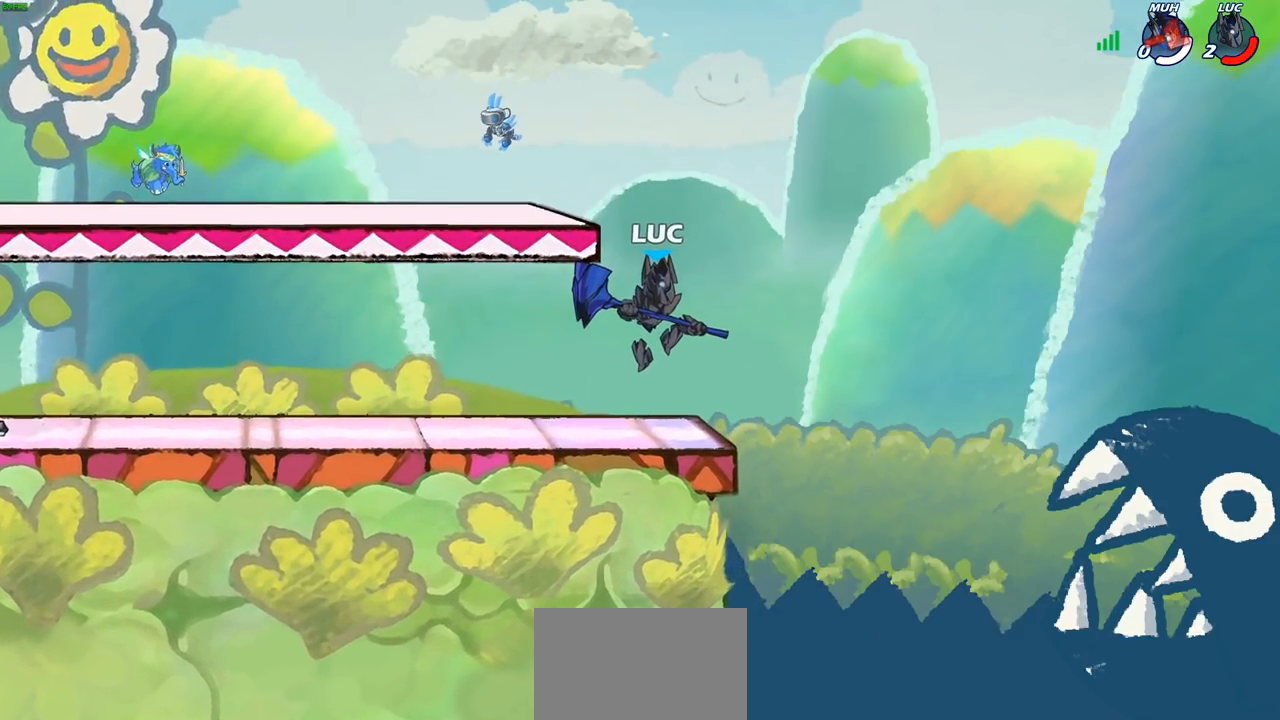
{"buttons": [], "left_stick": "center", "right_stick": "center", "events": []}
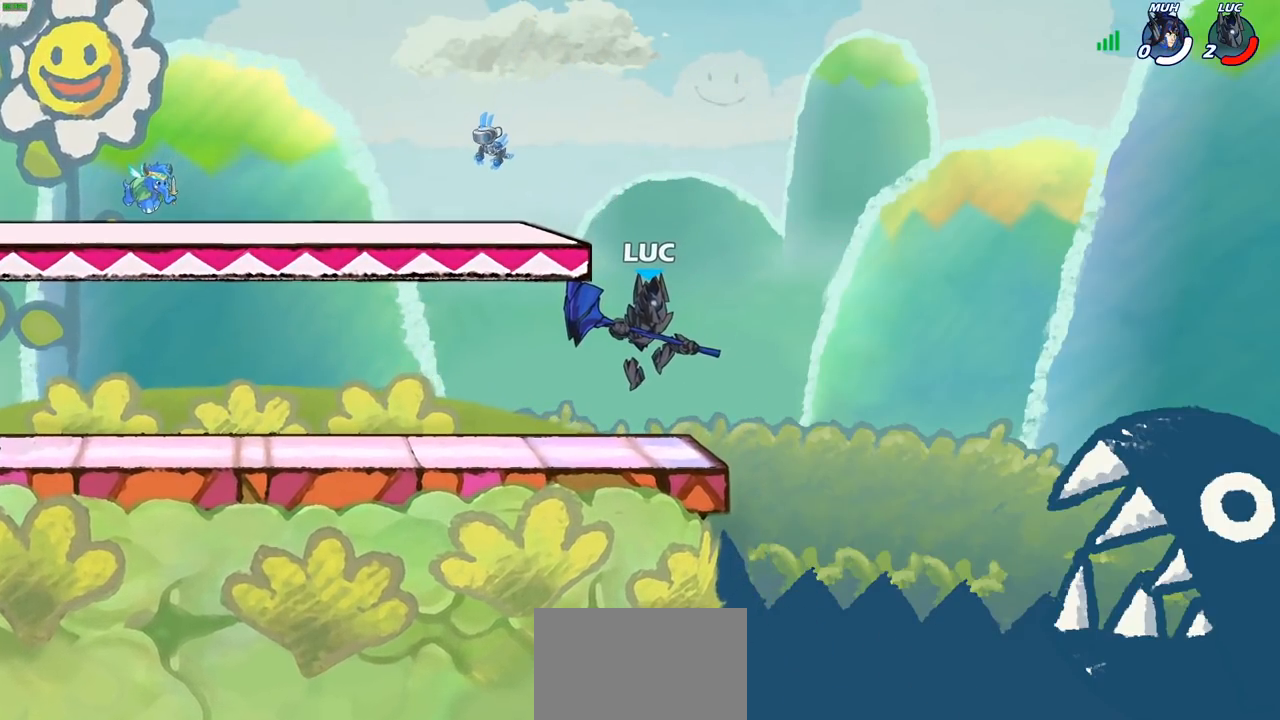
{"buttons": [], "left_stick": "center", "right_stick": "center", "events": []}